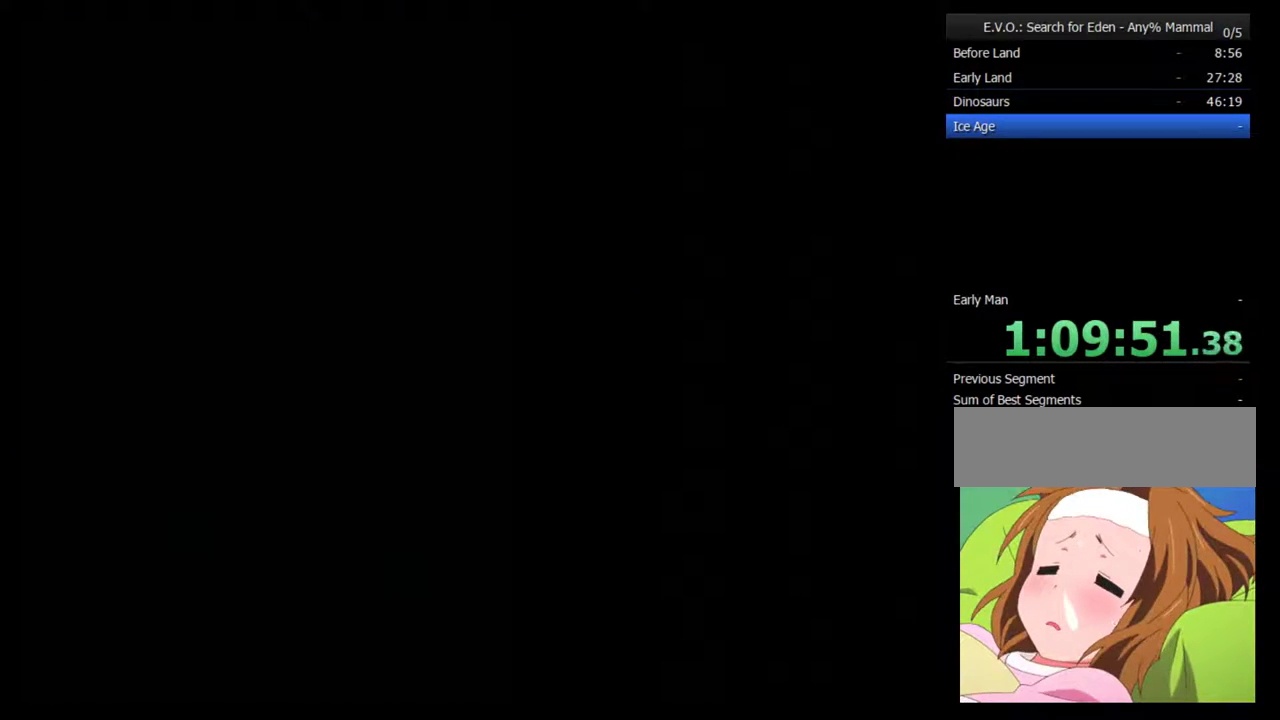
Gameplay with a controller (Nintendo layout); each line is a JSON object with the inputs held at the frame after it. "events" lists button and stick changes between this image and that frame as [ms after this image, input, new state], when the widget could be followed in between. Not read: L3 R3.
{"buttons": [], "events": []}
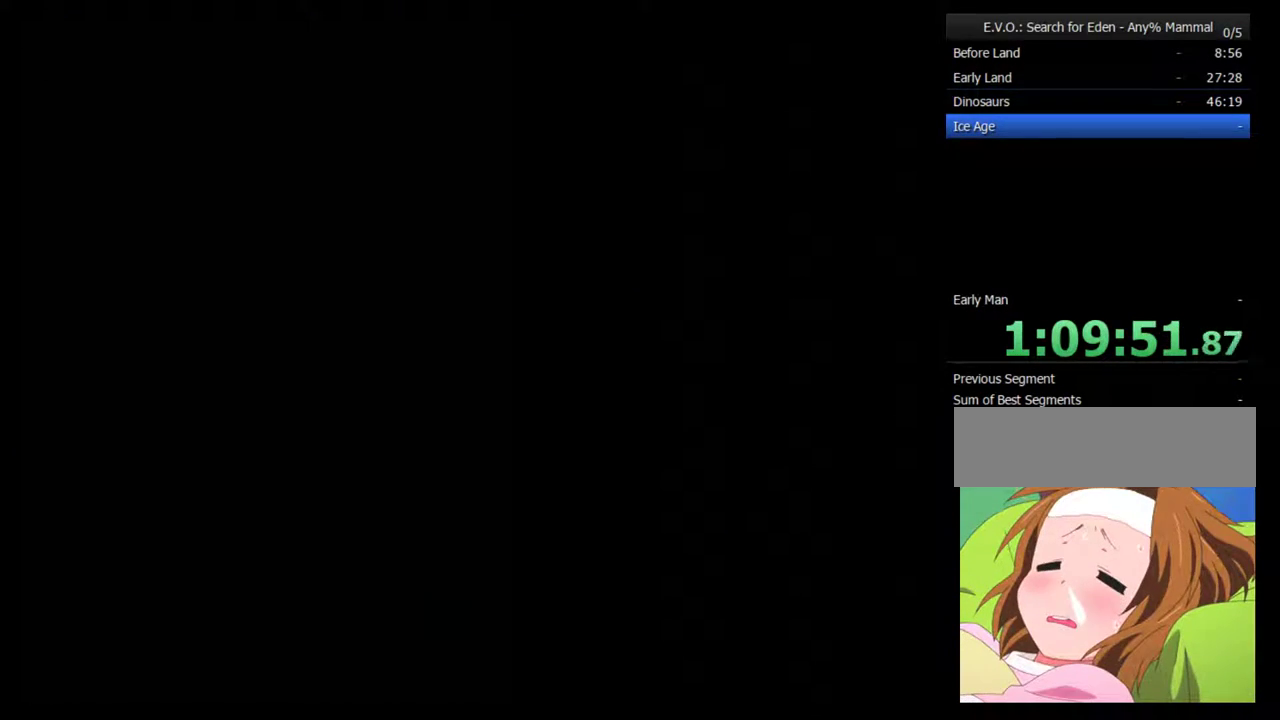
{"buttons": [], "events": []}
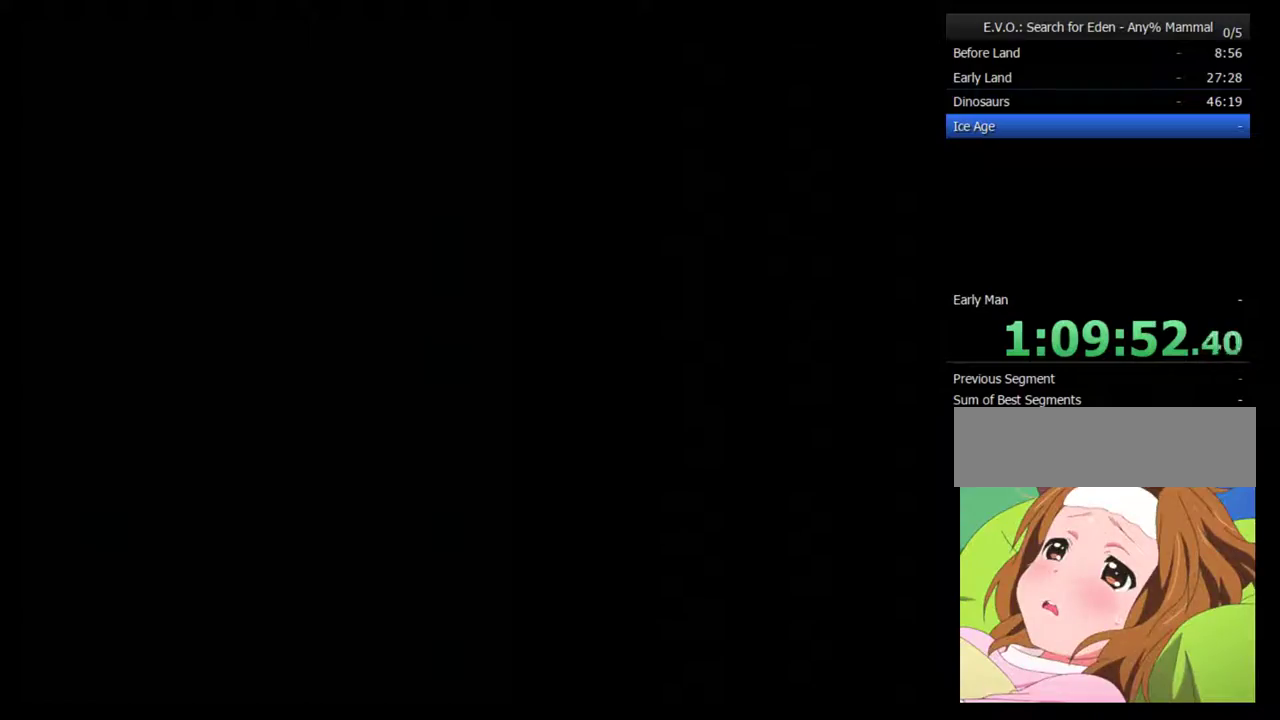
{"buttons": [], "events": []}
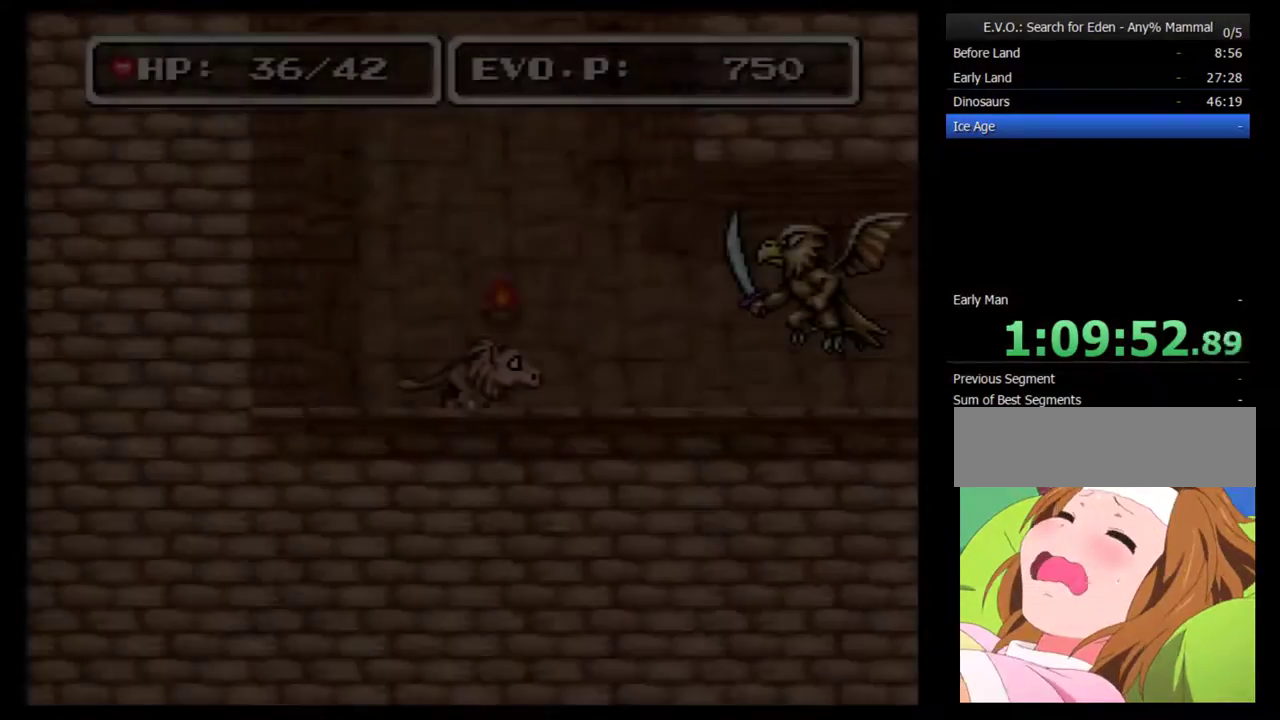
{"buttons": [], "events": []}
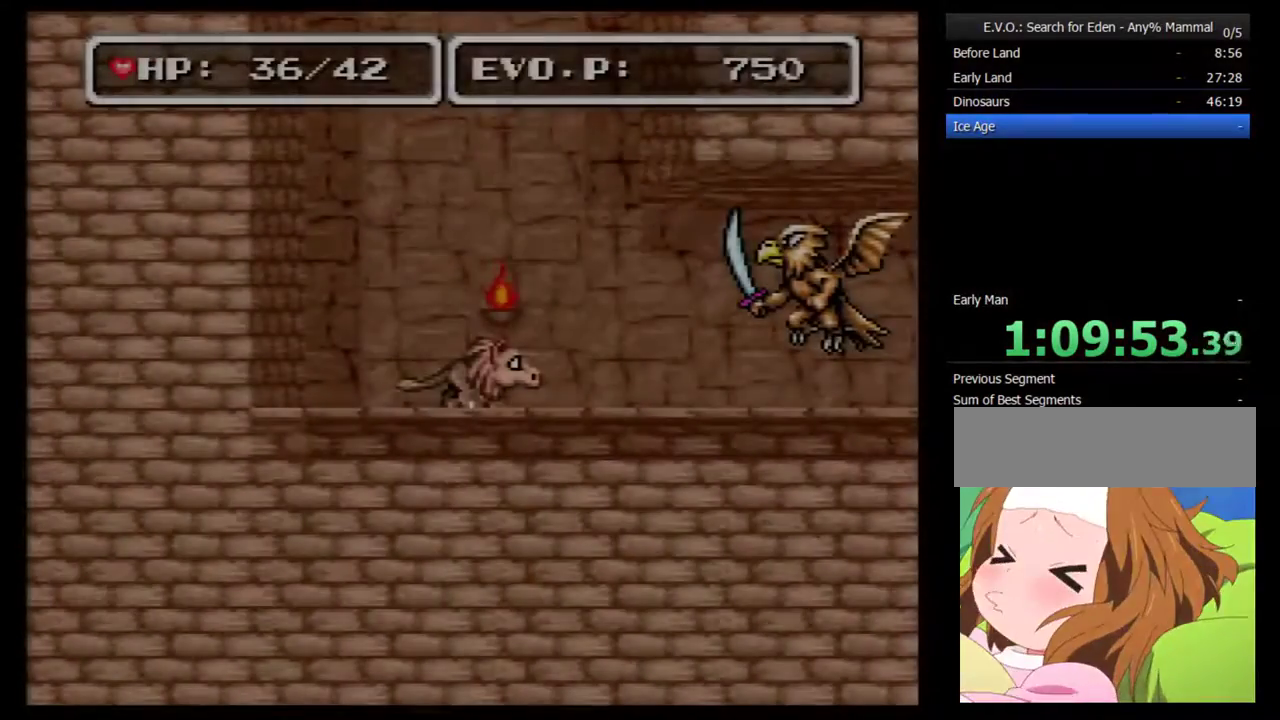
{"buttons": [], "events": [[267, "DPAD_RIGHT", "down"], [400, "DPAD_RIGHT", "up"]]}
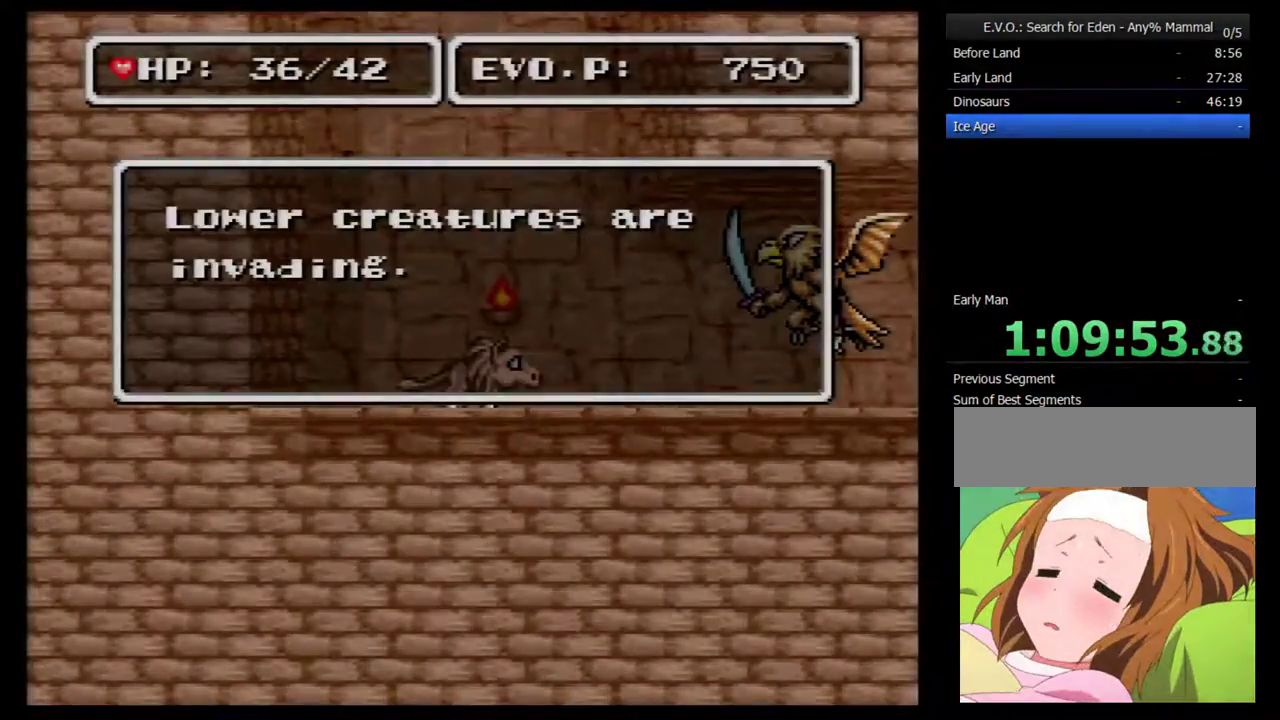
{"buttons": [], "events": [[300, "Y", "down"], [333, "B", "down"], [400, "B", "up"], [400, "Y", "up"]]}
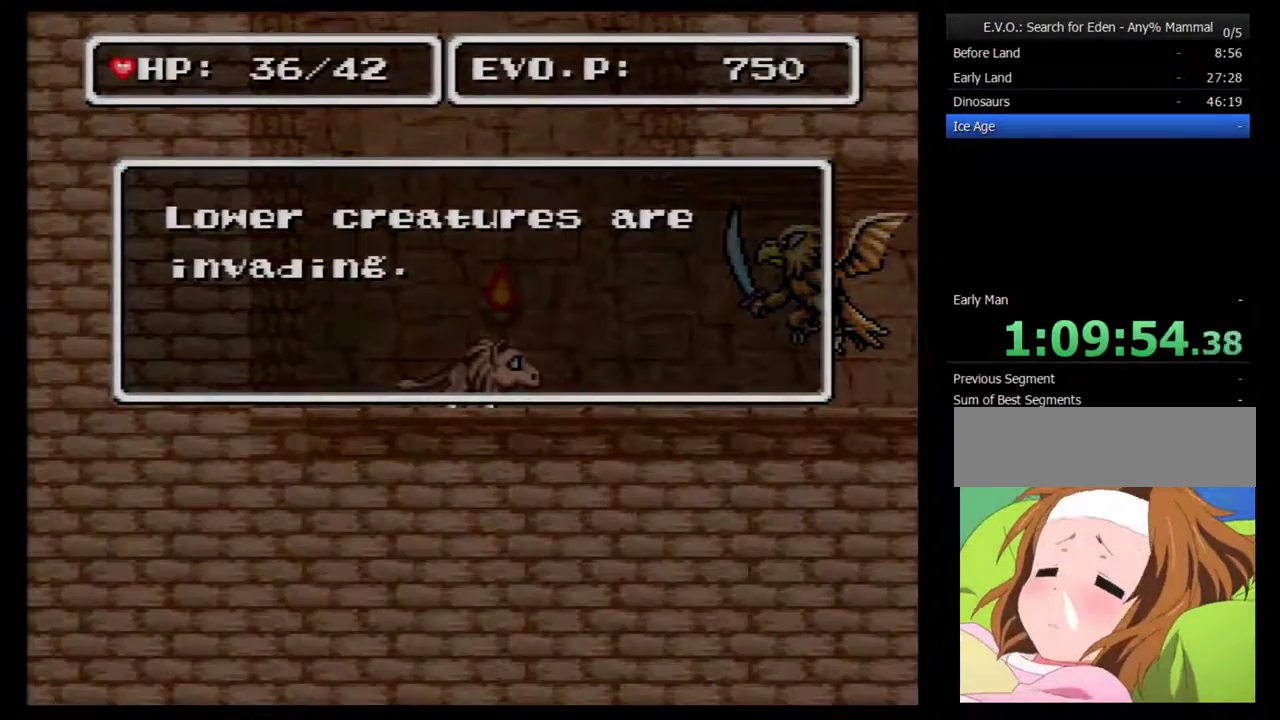
{"buttons": [], "events": [[200, "B", "down"], [300, "B", "up"]]}
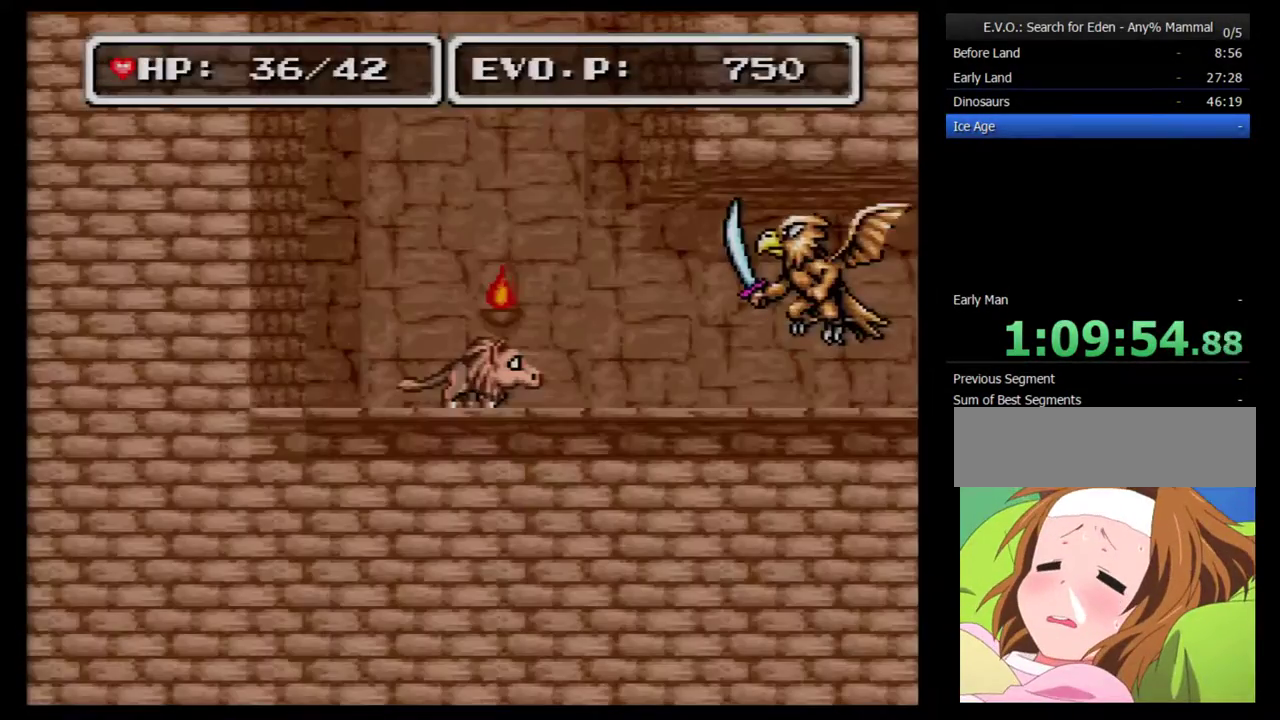
{"buttons": ["DPAD_RIGHT"], "events": [[17, "DPAD_RIGHT", "down"], [83, "DPAD_RIGHT", "up"], [133, "DPAD_RIGHT", "down"], [350, "Y", "down"], [483, "Y", "up"]]}
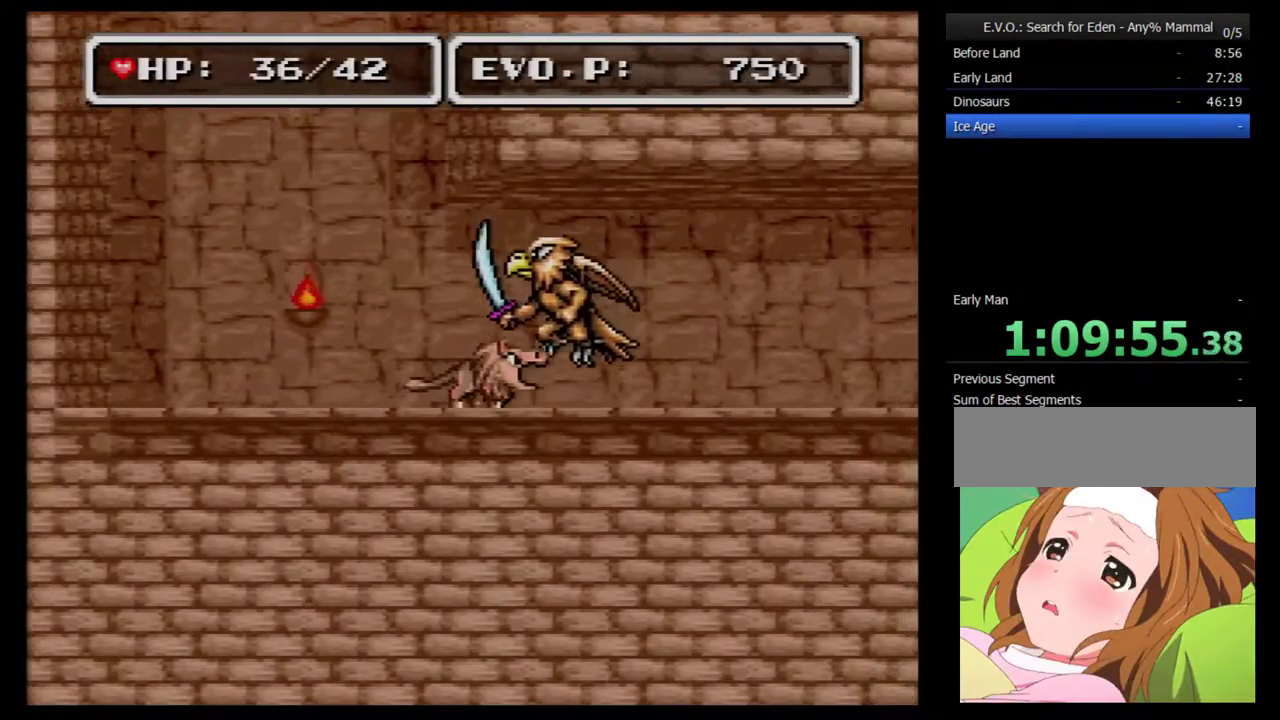
{"buttons": ["DPAD_RIGHT"], "events": []}
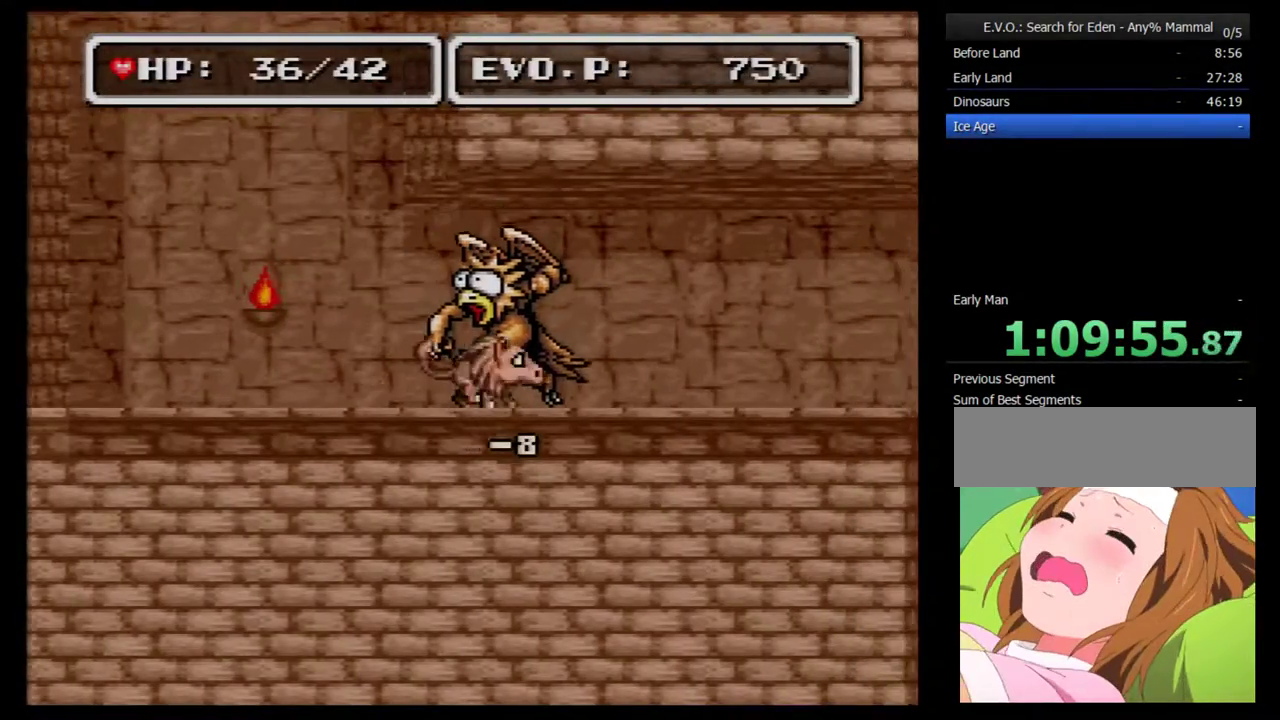
{"buttons": ["DPAD_LEFT"], "events": [[50, "A", "down"], [100, "DPAD_RIGHT", "up"], [200, "A", "up"], [417, "DPAD_LEFT", "down"]]}
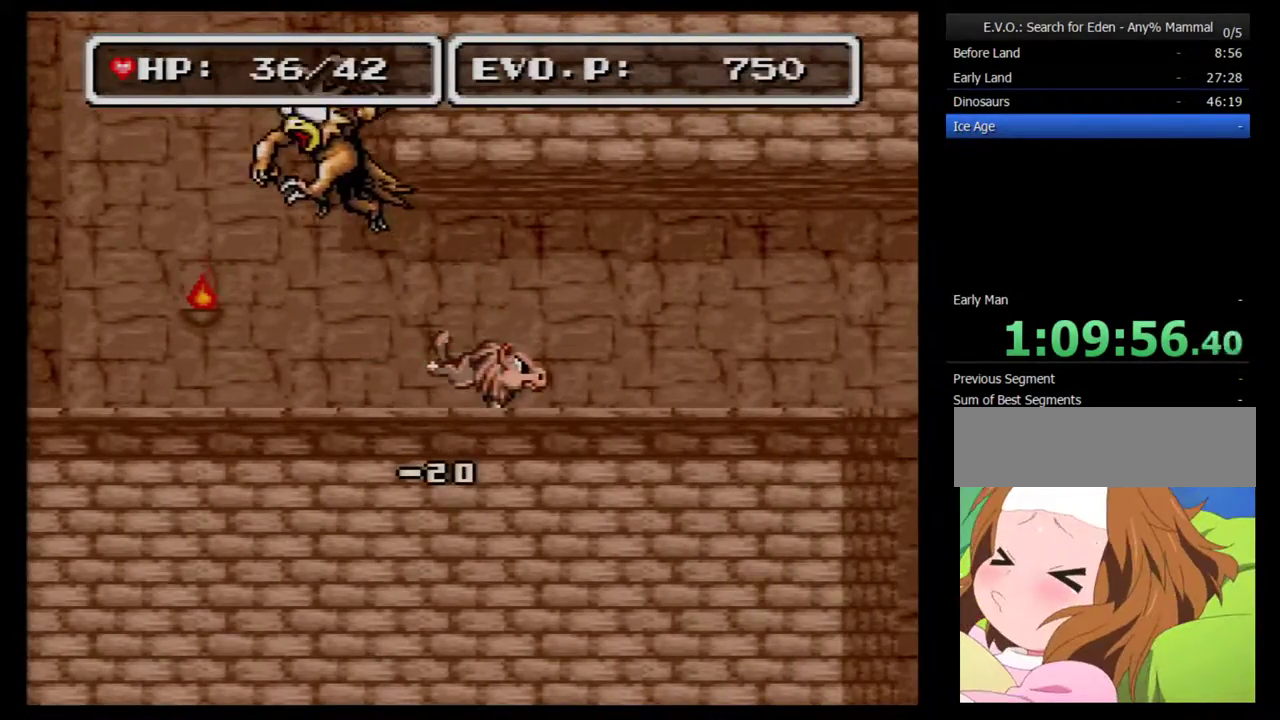
{"buttons": ["DPAD_LEFT"], "events": []}
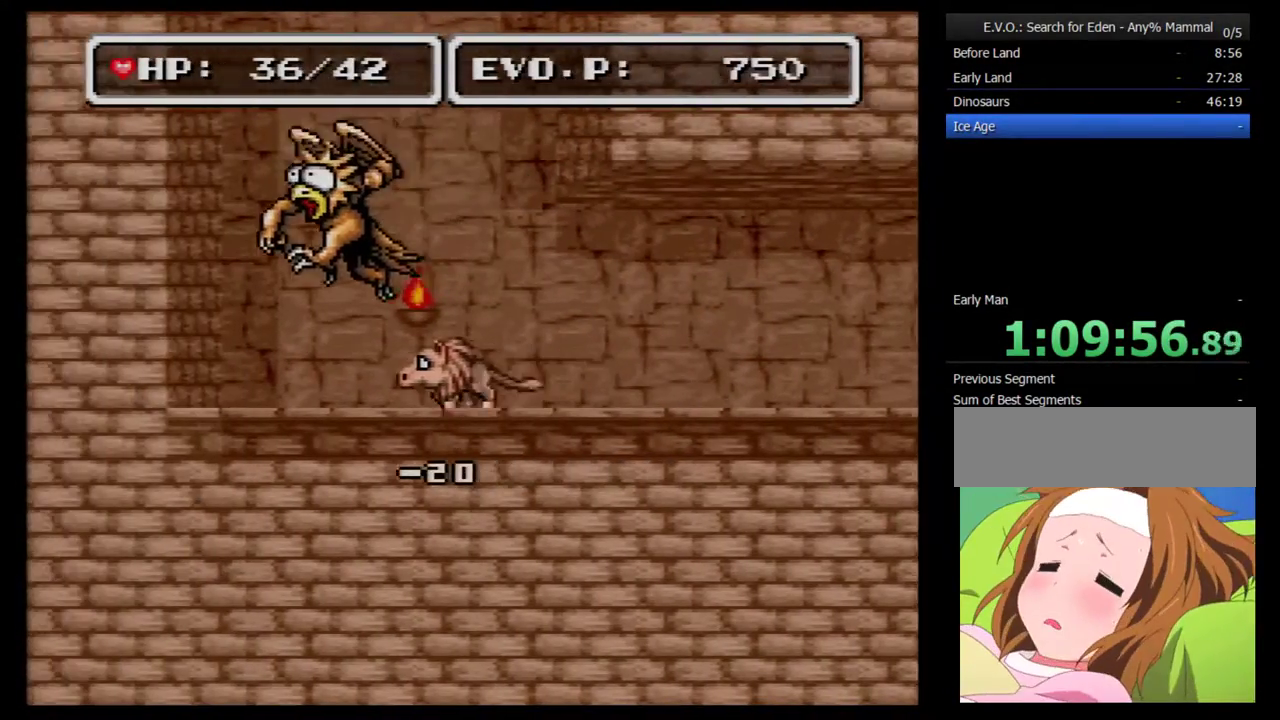
{"buttons": [], "events": [[50, "DPAD_LEFT", "up"]]}
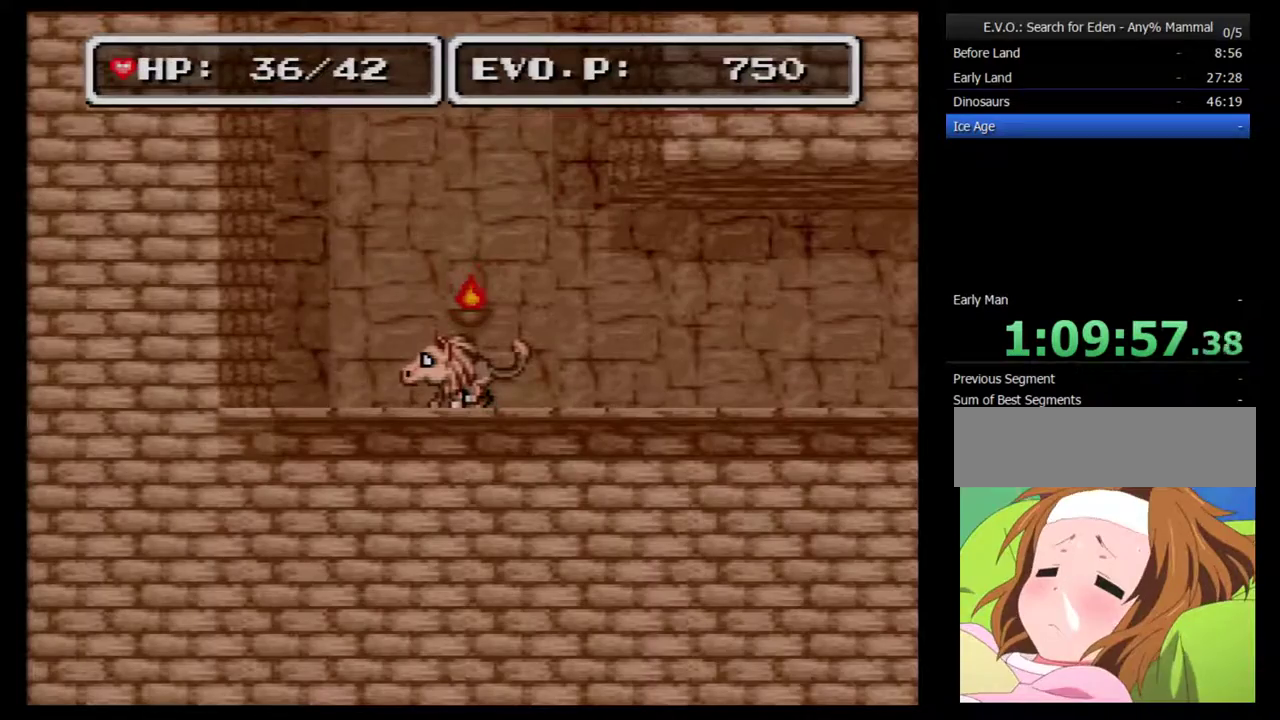
{"buttons": [], "events": []}
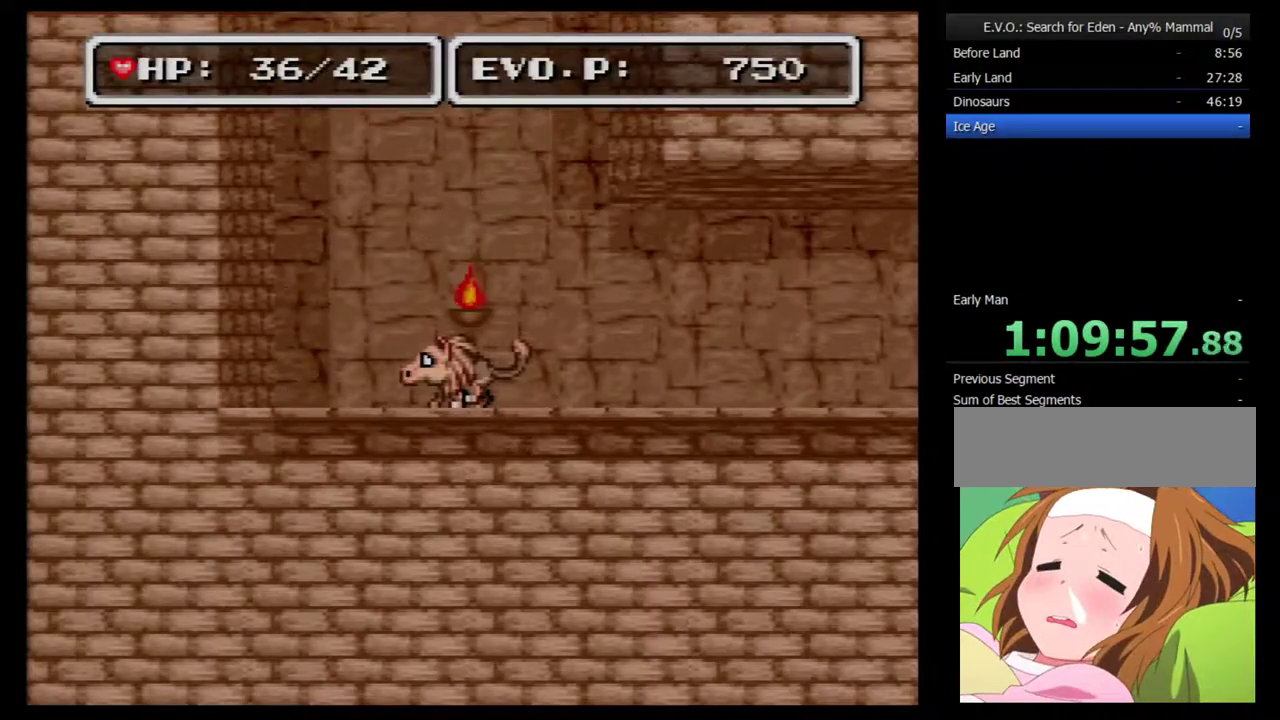
{"buttons": [], "events": [[50, "DPAD_LEFT", "down"], [200, "DPAD_LEFT", "up"], [200, "Y", "down"], [333, "Y", "up"]]}
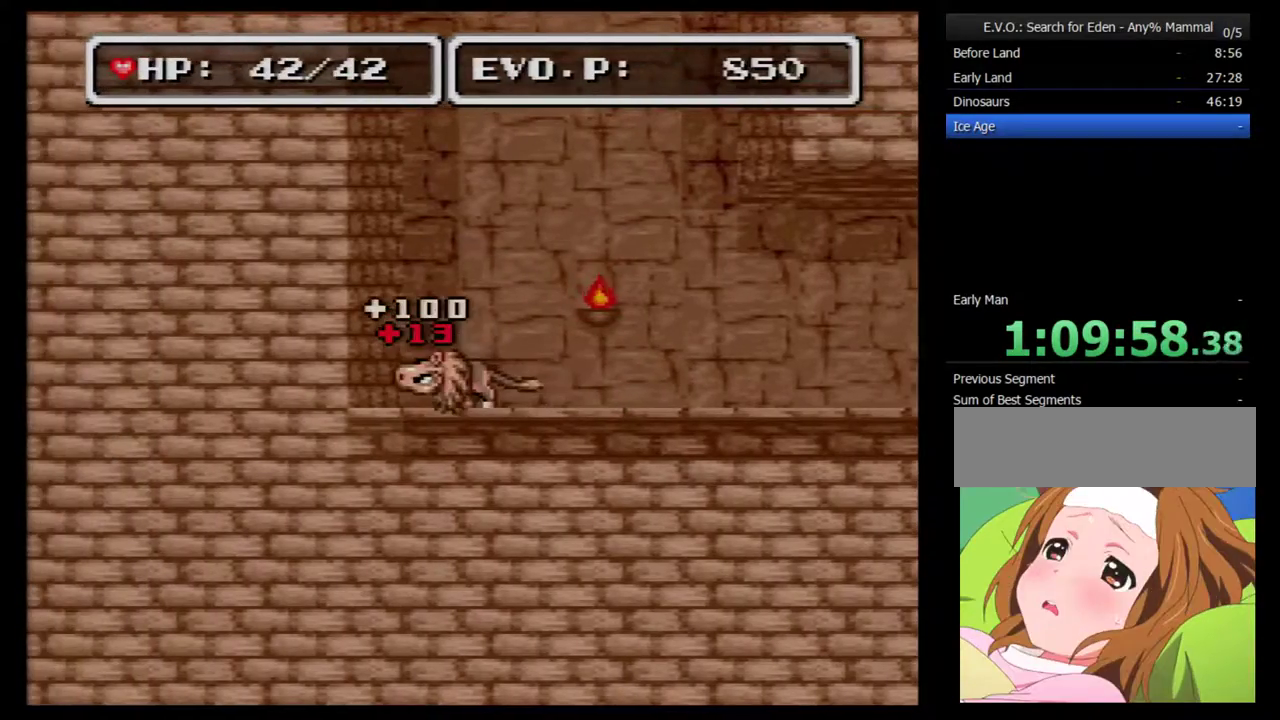
{"buttons": ["DPAD_RIGHT"], "events": [[17, "DPAD_RIGHT", "down"]]}
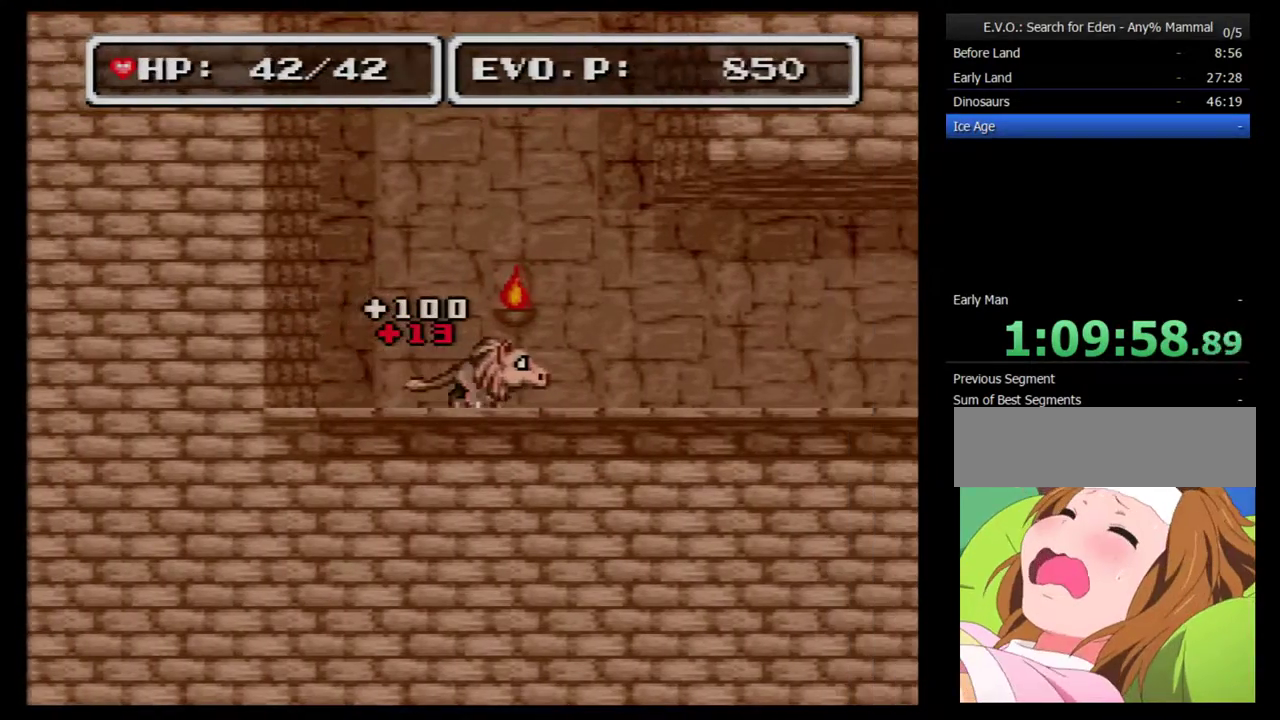
{"buttons": ["DPAD_RIGHT"], "events": []}
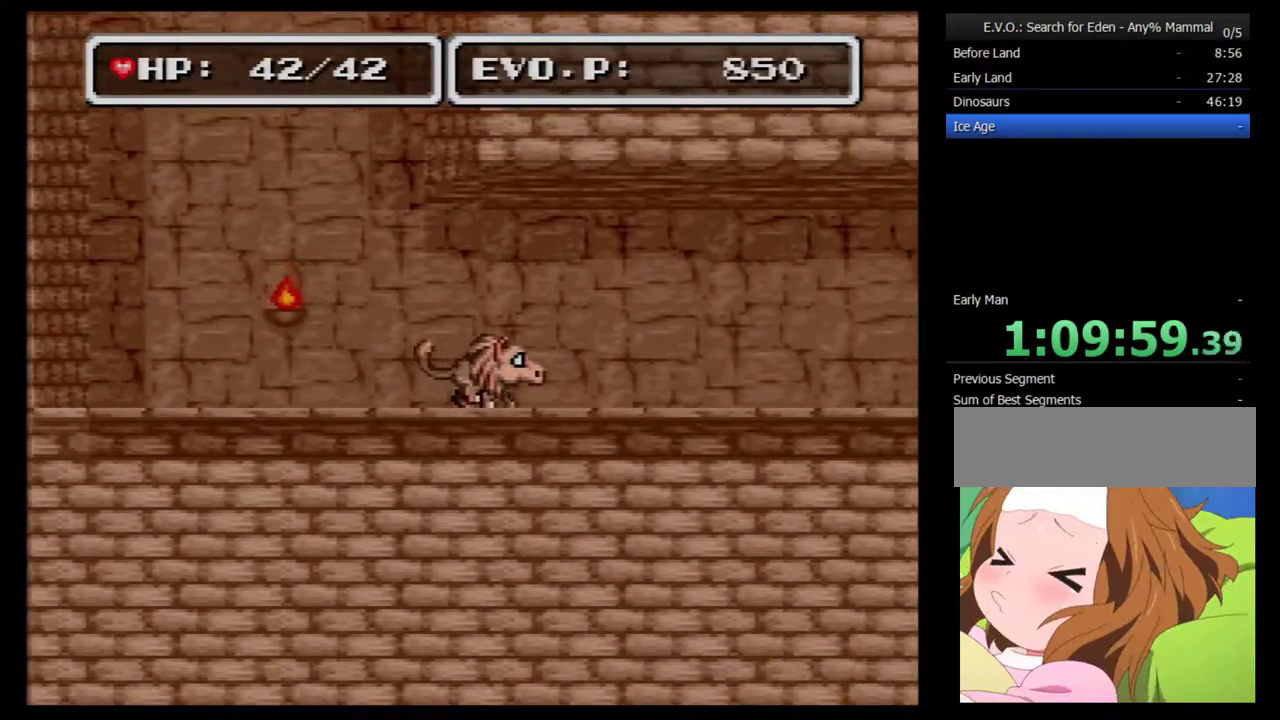
{"buttons": [], "events": [[383, "DPAD_RIGHT", "up"]]}
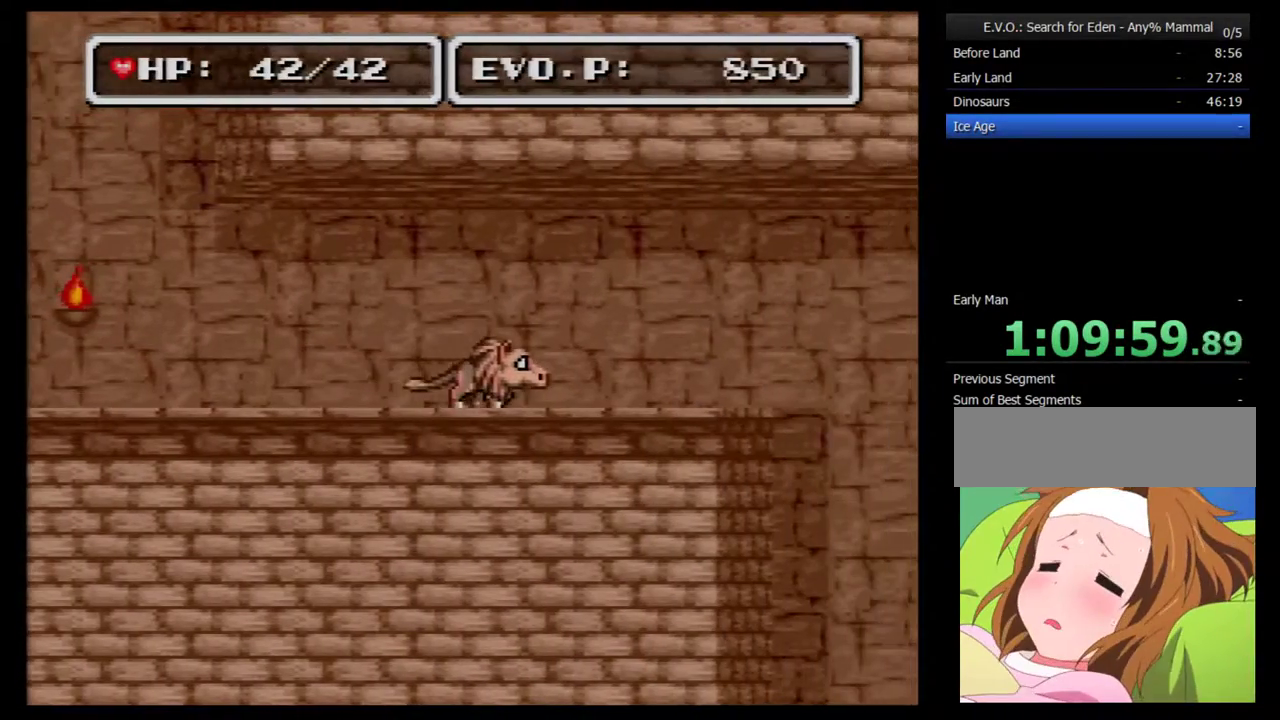
{"buttons": ["B", "DPAD_RIGHT"], "events": [[83, "DPAD_RIGHT", "down"], [133, "DPAD_RIGHT", "up"], [200, "DPAD_RIGHT", "down"], [450, "B", "down"]]}
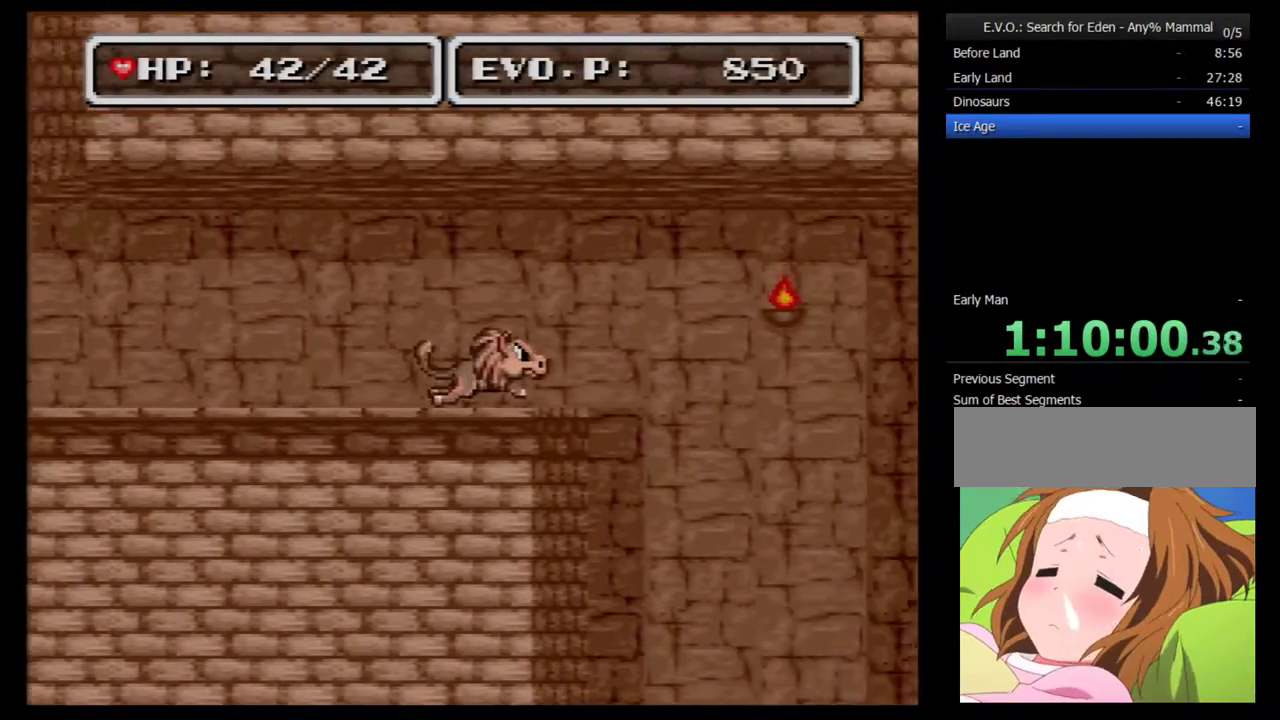
{"buttons": ["B", "DPAD_RIGHT"], "events": []}
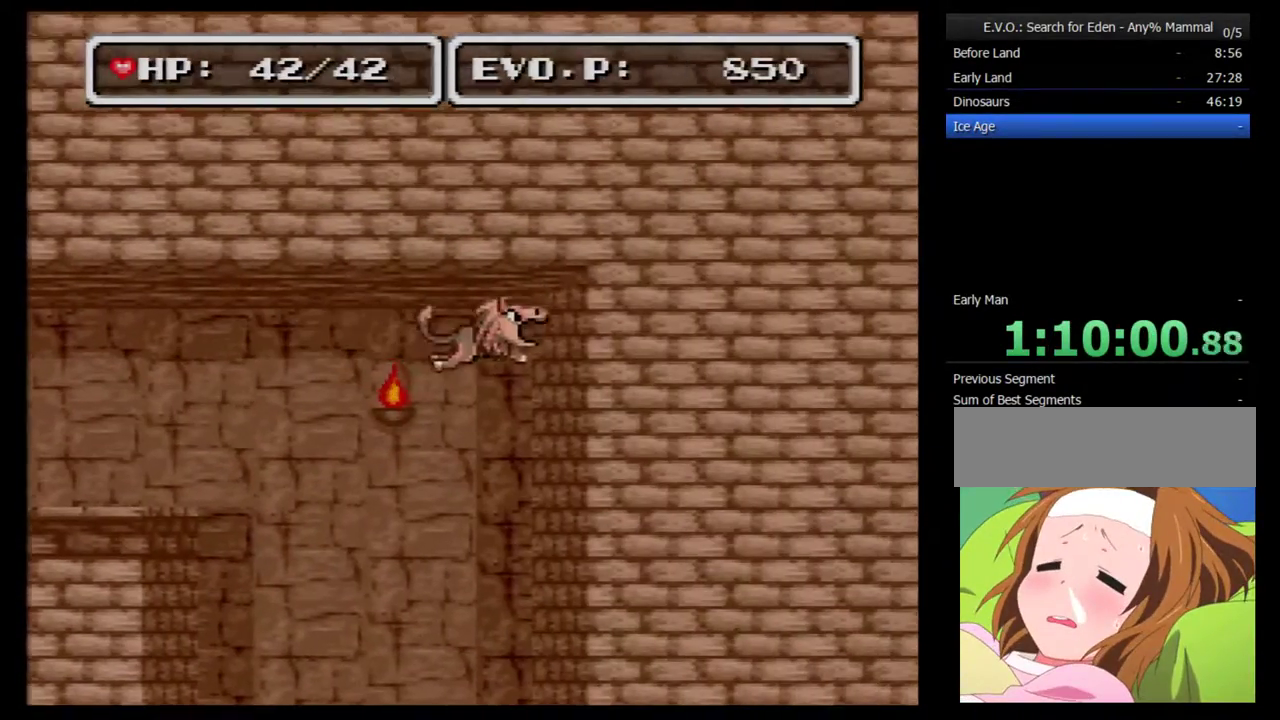
{"buttons": ["B", "DPAD_LEFT"], "events": [[350, "DPAD_RIGHT", "up"], [383, "DPAD_LEFT", "down"]]}
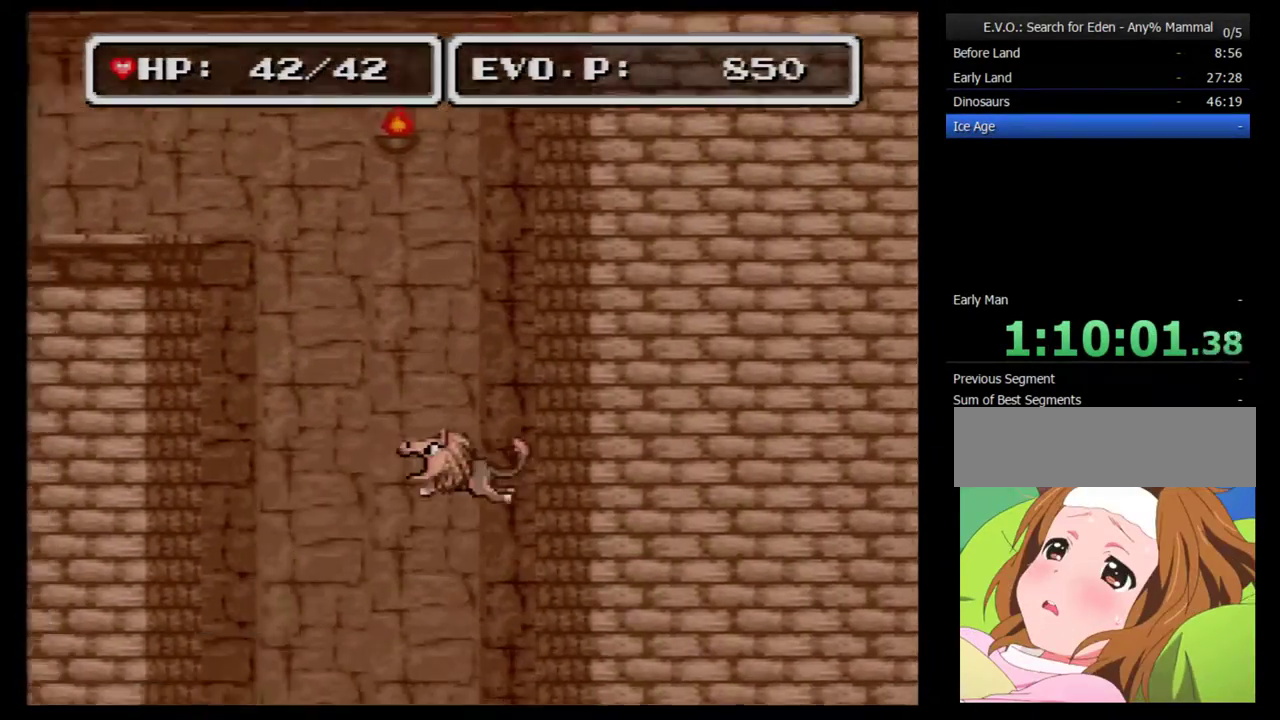
{"buttons": ["A", "DPAD_RIGHT"], "events": [[233, "DPAD_DOWN", "down"], [250, "DPAD_LEFT", "up"], [250, "DPAD_RIGHT", "down"], [283, "DPAD_DOWN", "up"], [350, "B", "up"], [450, "A", "down"]]}
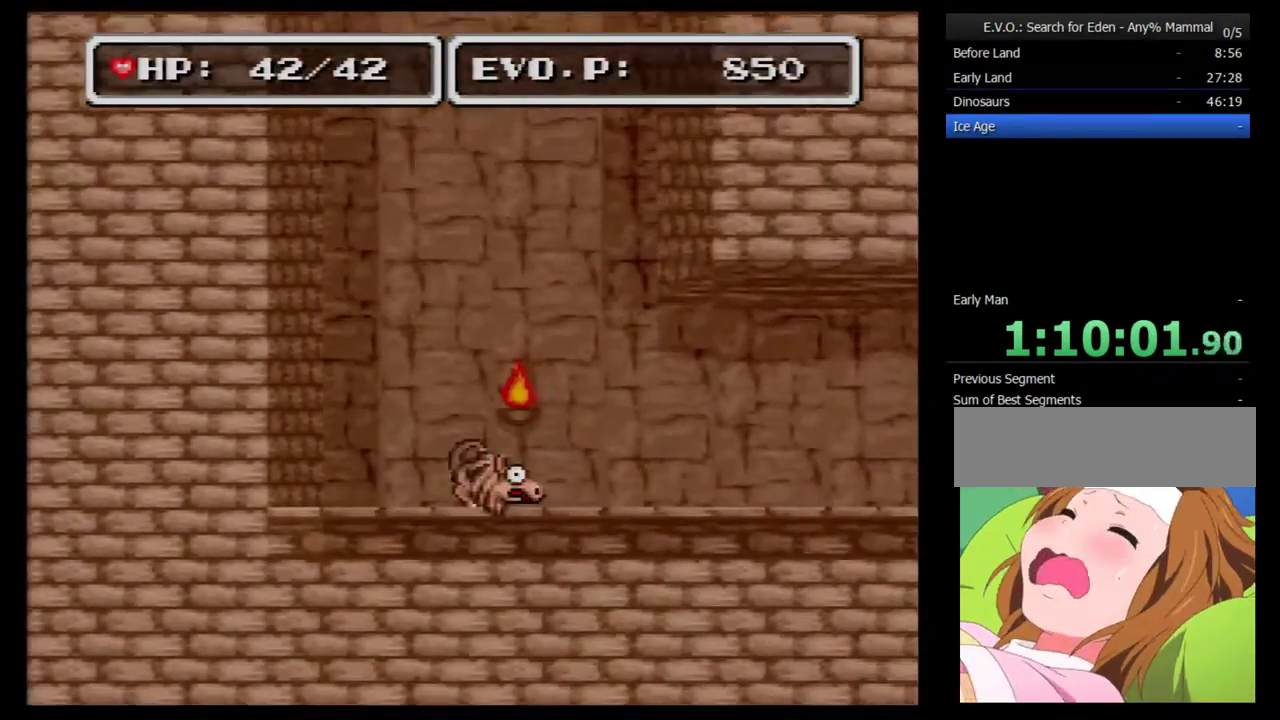
{"buttons": [], "events": [[100, "A", "up"], [250, "DPAD_RIGHT", "up"]]}
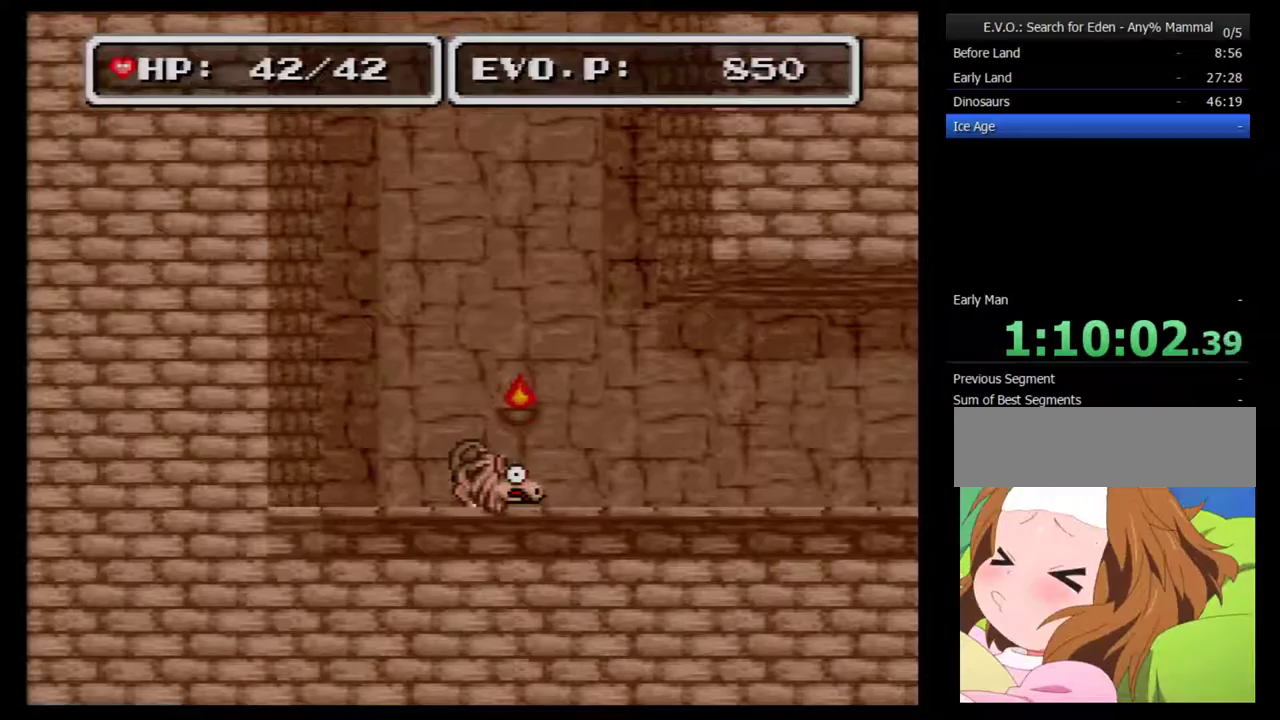
{"buttons": [], "events": [[383, "DPAD_RIGHT", "down"], [467, "DPAD_RIGHT", "up"]]}
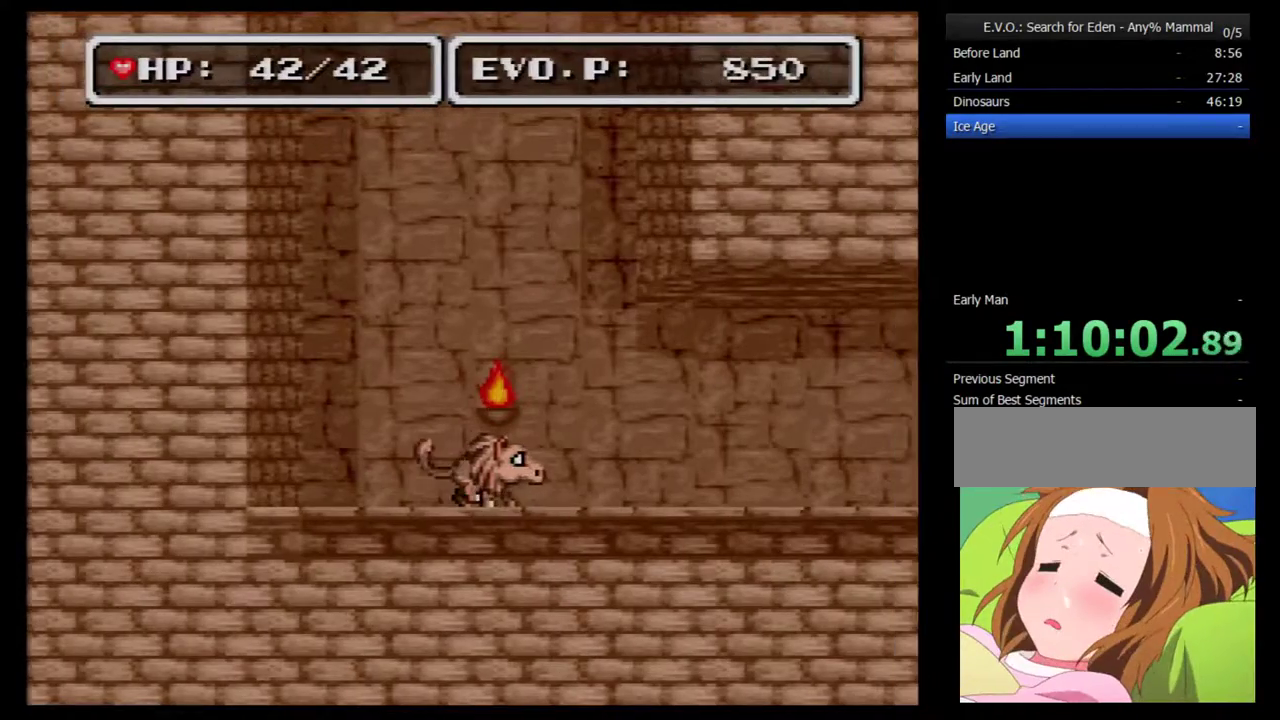
{"buttons": ["DPAD_RIGHT"], "events": [[217, "DPAD_RIGHT", "down"], [283, "DPAD_RIGHT", "up"], [333, "DPAD_RIGHT", "down"]]}
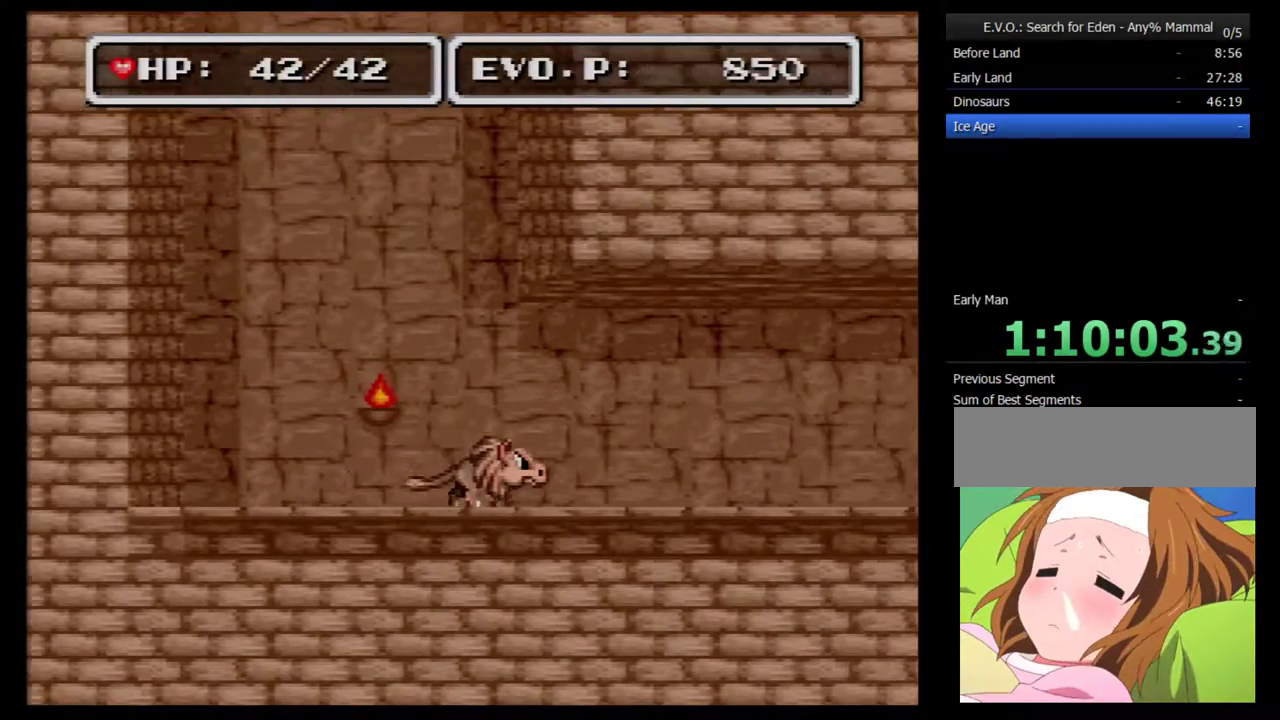
{"buttons": ["DPAD_LEFT"], "events": [[467, "DPAD_LEFT", "down"], [467, "DPAD_RIGHT", "up"]]}
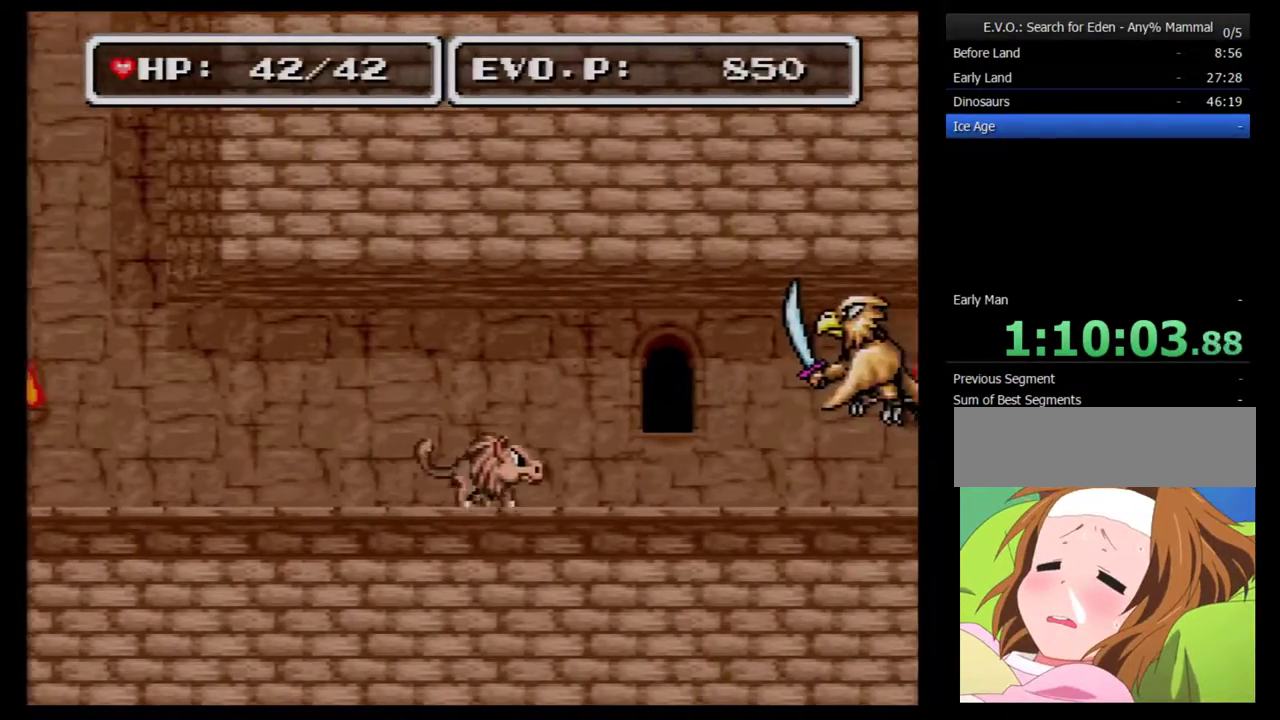
{"buttons": ["DPAD_LEFT"], "events": [[400, "B", "down"], [400, "Y", "down"], [467, "B", "up"], [483, "Y", "up"]]}
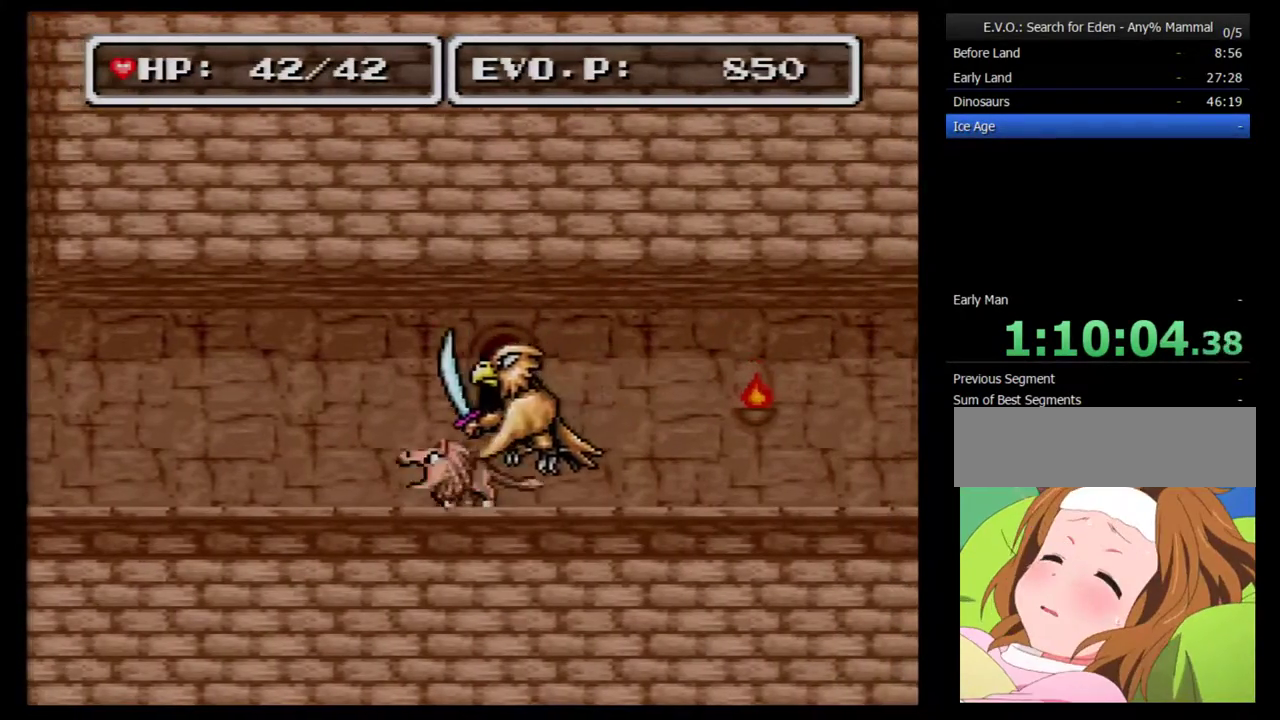
{"buttons": ["A"], "events": [[50, "B", "down"], [50, "DPAD_LEFT", "up"], [83, "A", "down"], [83, "DPAD_UP", "down"], [117, "B", "up"], [117, "DPAD_LEFT", "down"], [150, "A", "up"], [200, "A", "down"], [200, "DPAD_UP", "up"], [400, "A", "up"], [483, "A", "down"], [483, "DPAD_LEFT", "up"]]}
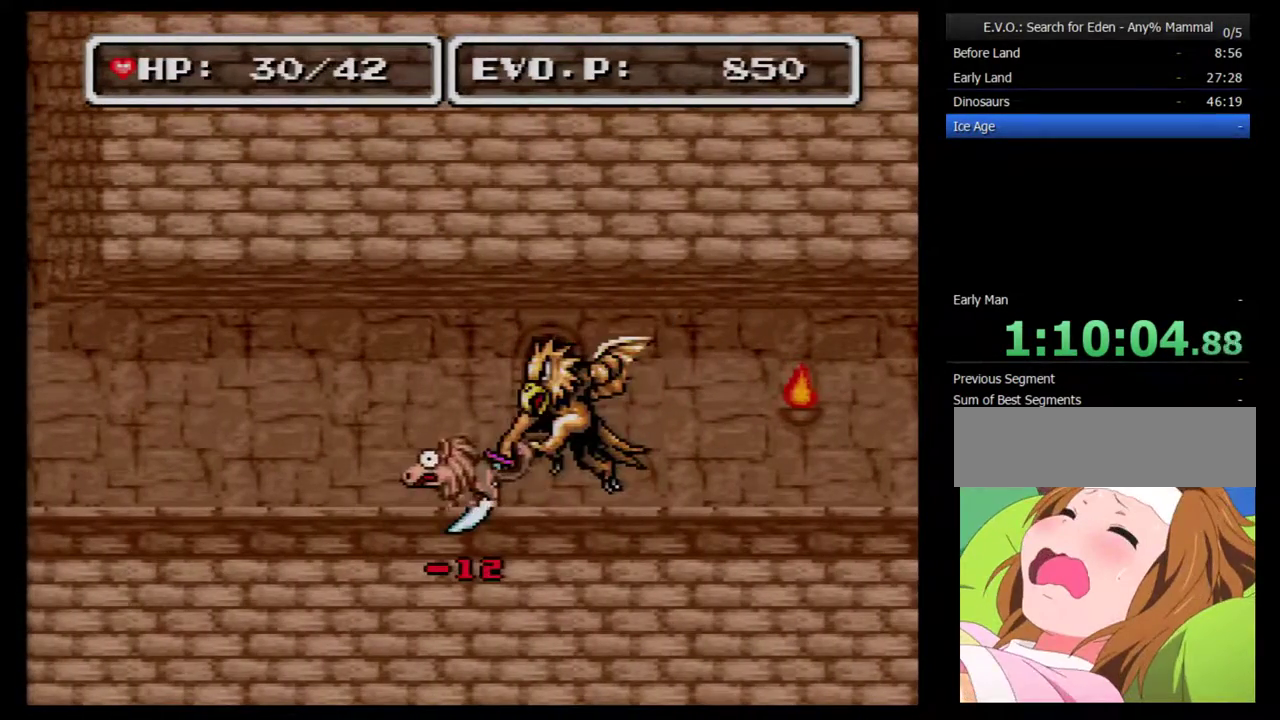
{"buttons": [], "events": [[167, "A", "up"], [233, "A", "down"], [333, "A", "up"]]}
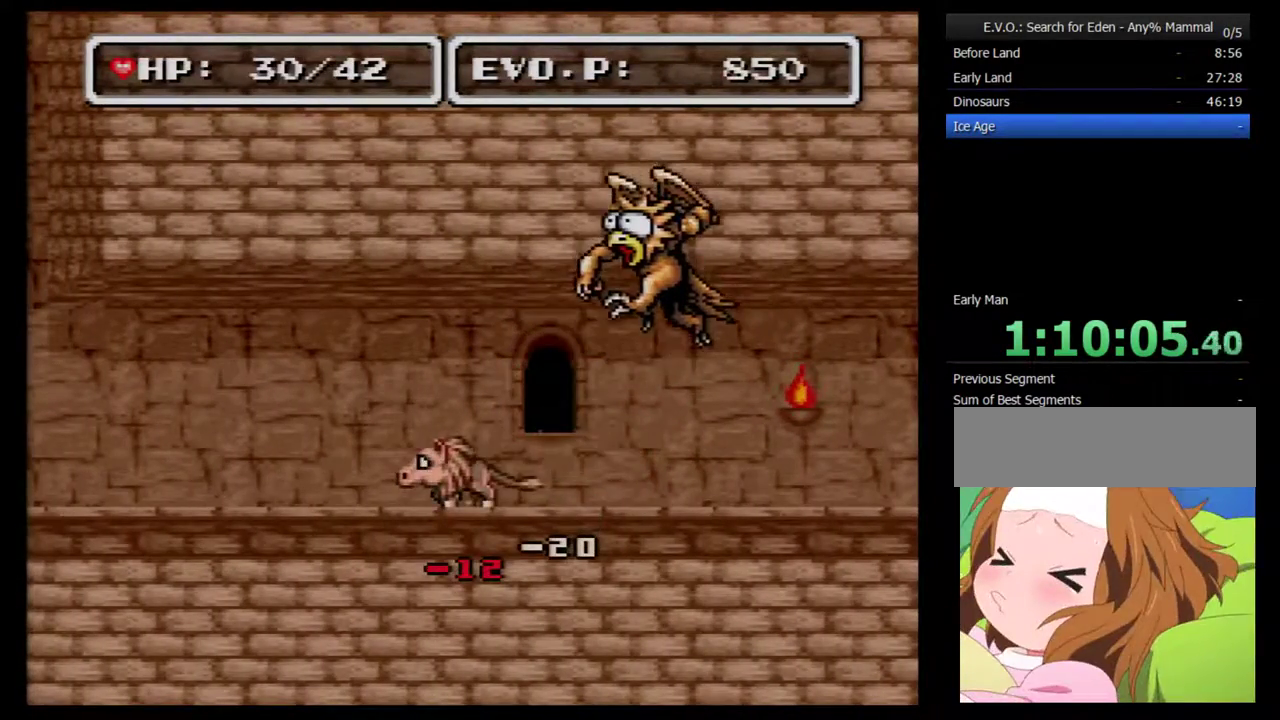
{"buttons": [], "events": [[50, "DPAD_RIGHT", "down"], [300, "DPAD_RIGHT", "up"]]}